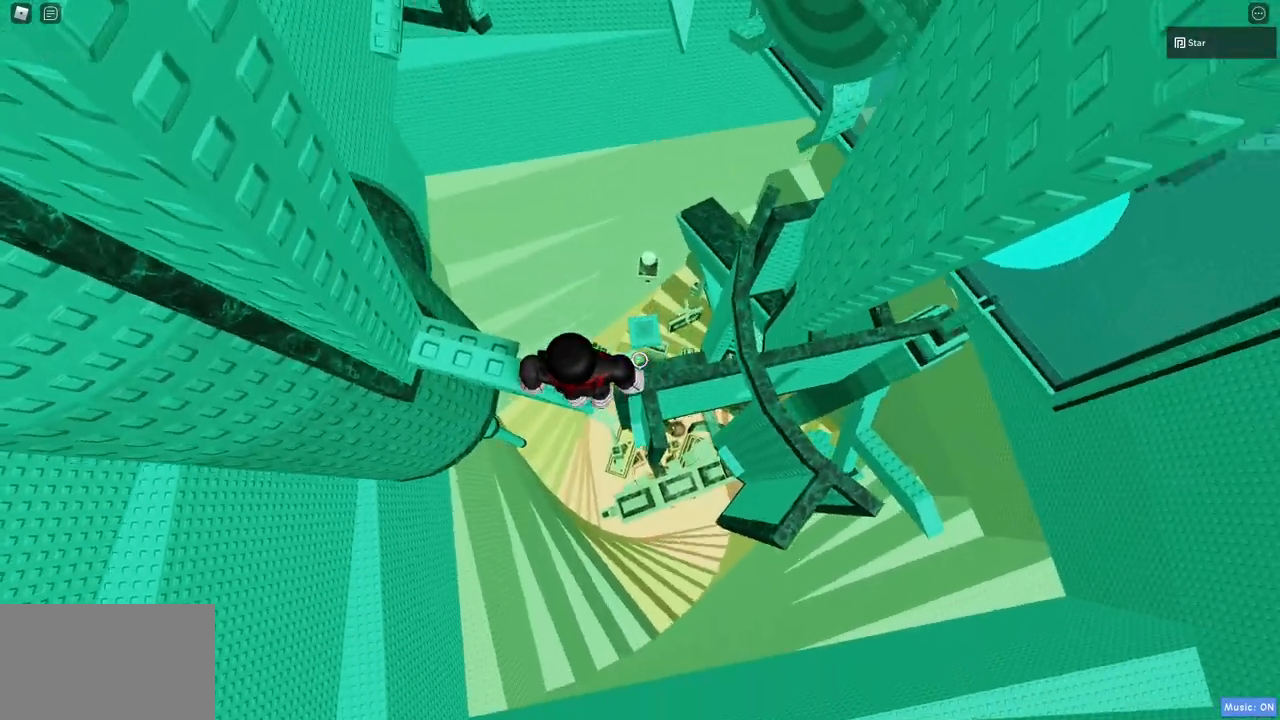
Gameplay with keyboard and mouse; each line is a JSON object with the keys and mouse buttons held at the frame after it. "events" lists presses ("down") and releases ("up") of "1", "2", "3", "4", "5", "a", "alt", "c", "caps_lock", "ctrl", "d", "e", "f", "g", "q", "r", "s", "shift", "space", "t", "tab", "v", "w", "x", "z", "mouse_left", "mouse_wheel" and "mouse_right" between this image and that frame as [ms after this image, input, new state], when the widget could be followed in between. "mouse_left", "mouse_wheel", "mouse_right" = the "left", "wheel", "right" buttons of the "mouse" list. No other keys are recorded. "wheel" means that the mouse wheel is clicked or scrolled. Mouse movement is not recorded.
{"keys": ["c", "d", "space"], "mouse": [], "events": [[250, "d", "down"], [400, "c", "down"], [400, "space", "down"]]}
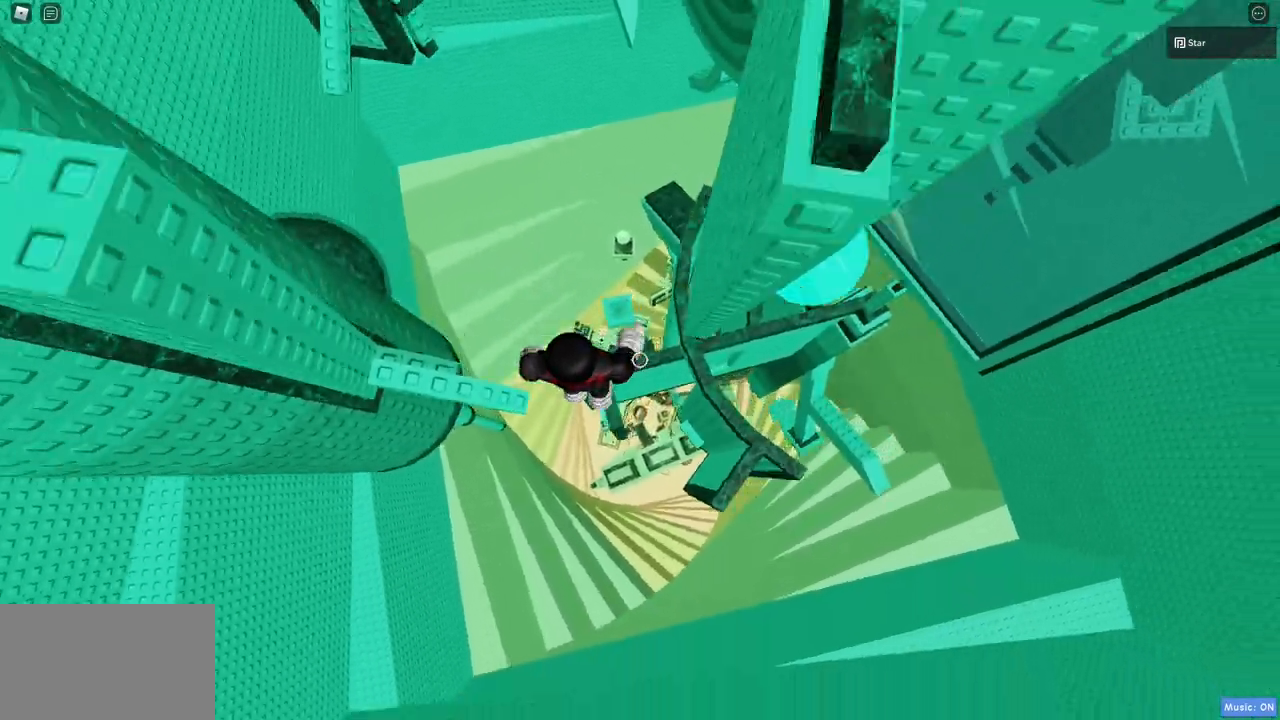
{"keys": [], "mouse": [], "events": [[183, "space", "up"], [317, "c", "up"], [417, "d", "up"]]}
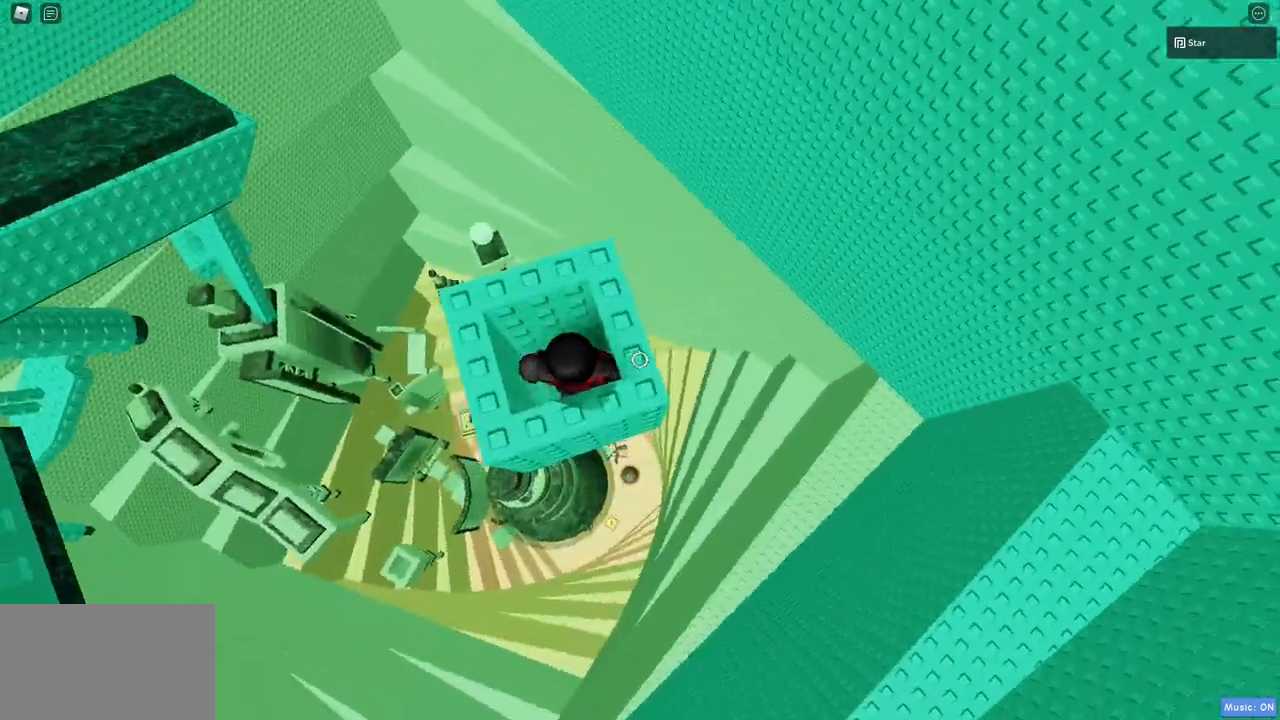
{"keys": ["w"], "mouse": [], "events": [[233, "space", "down"], [333, "space", "up"], [467, "w", "down"]]}
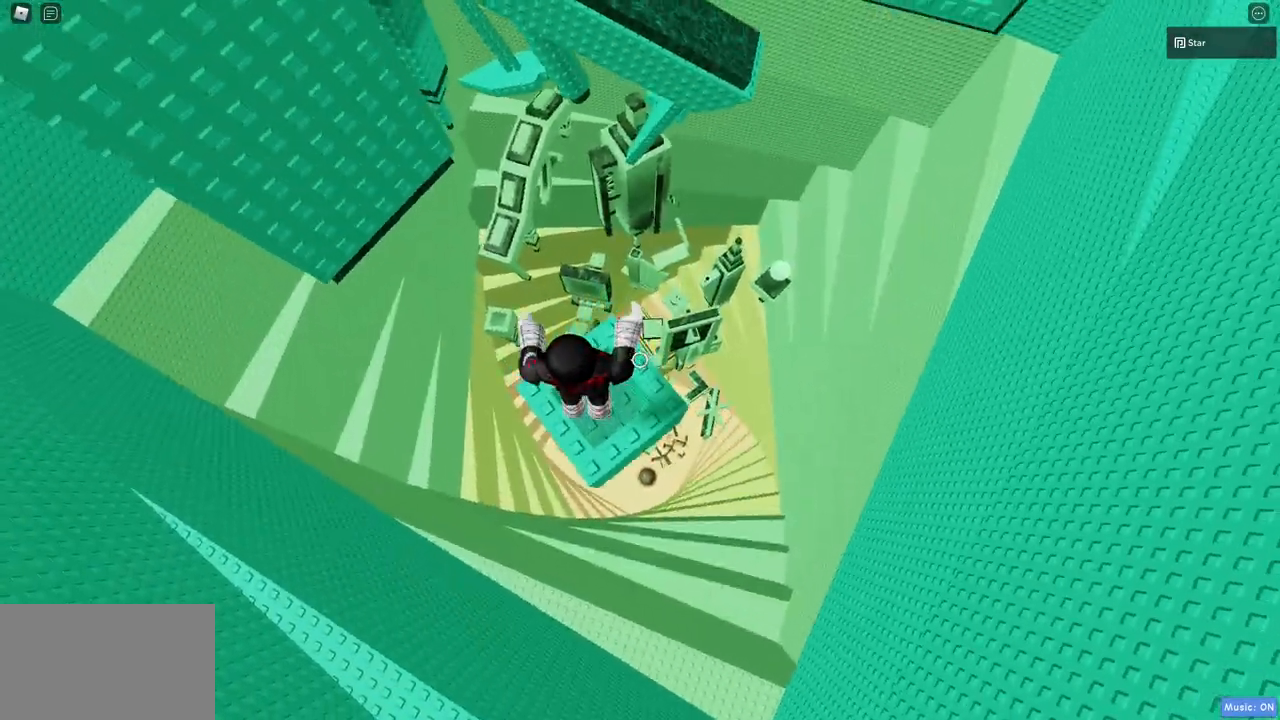
{"keys": [], "mouse": [], "events": [[167, "w", "up"], [250, "space", "down"], [400, "space", "up"]]}
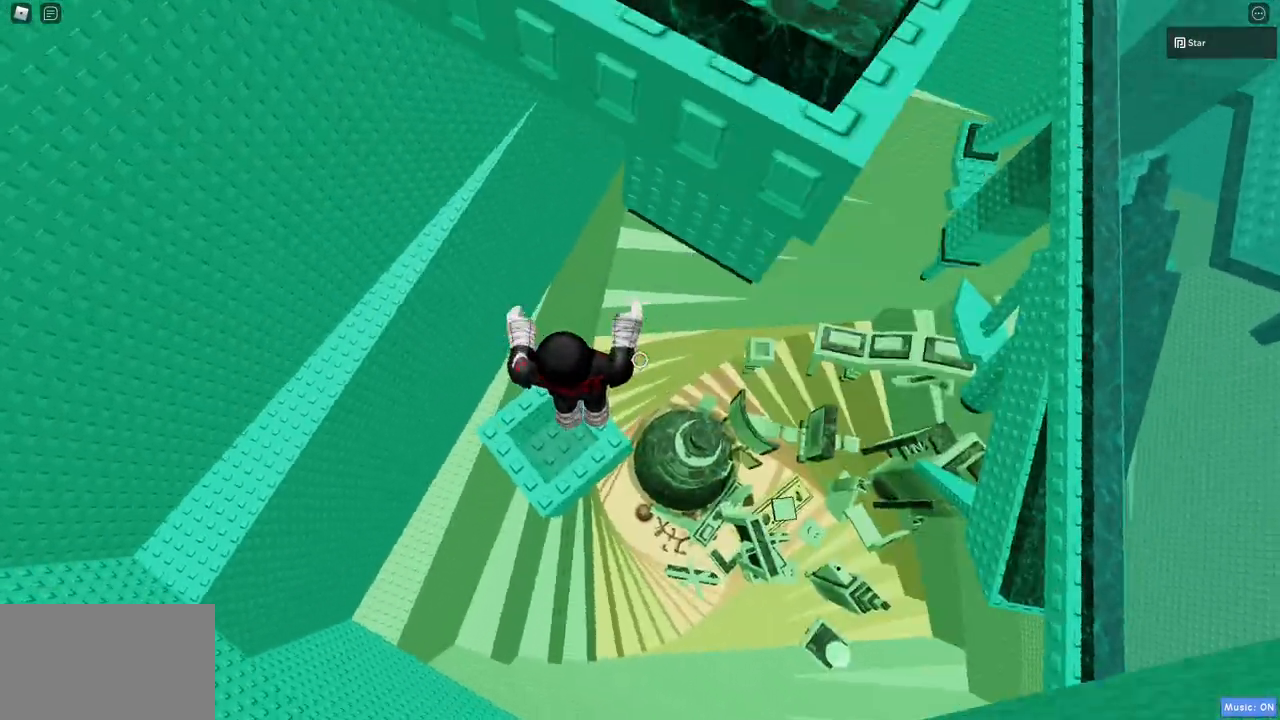
{"keys": ["w"], "mouse": ["right"], "events": [[133, "w", "down"], [217, "mouse_right", "down"], [267, "shift", "down"], [267, "w", "up"], [367, "shift", "up"], [450, "w", "down"]]}
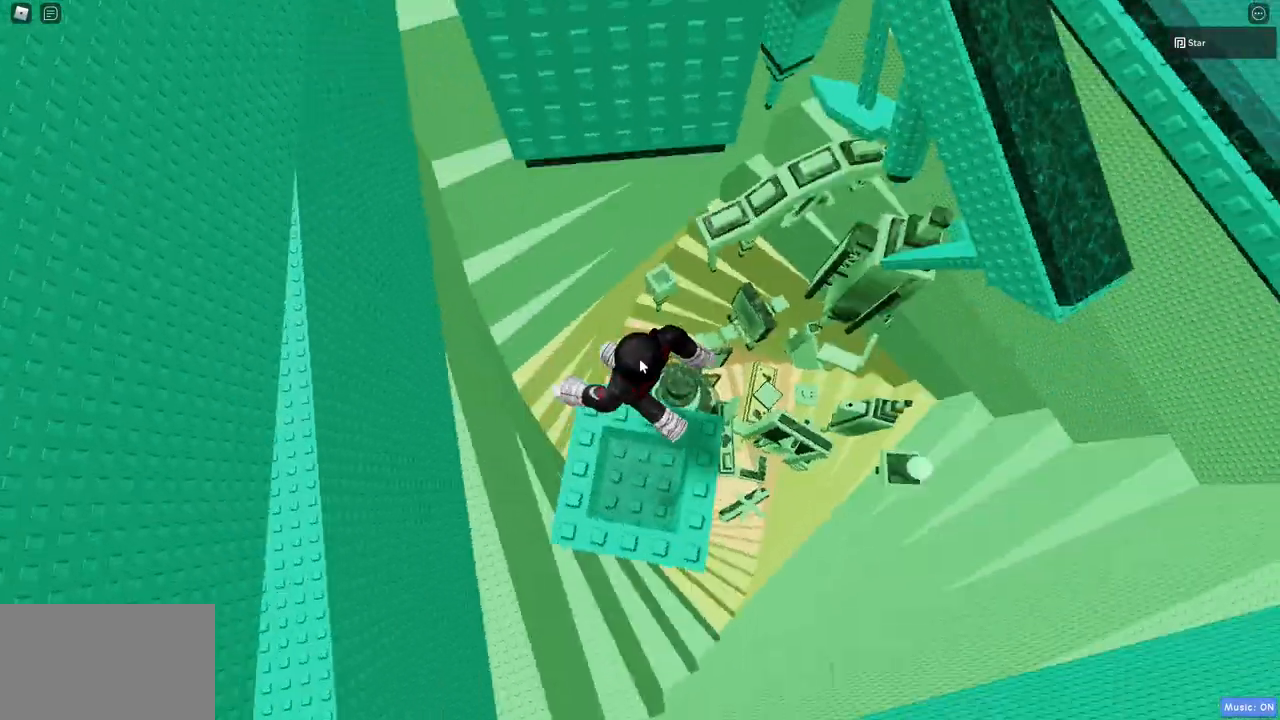
{"keys": ["d", "w"], "mouse": ["right"], "events": [[100, "space", "down"], [150, "shift", "down"], [233, "shift", "up"], [283, "space", "up"], [467, "d", "down"]]}
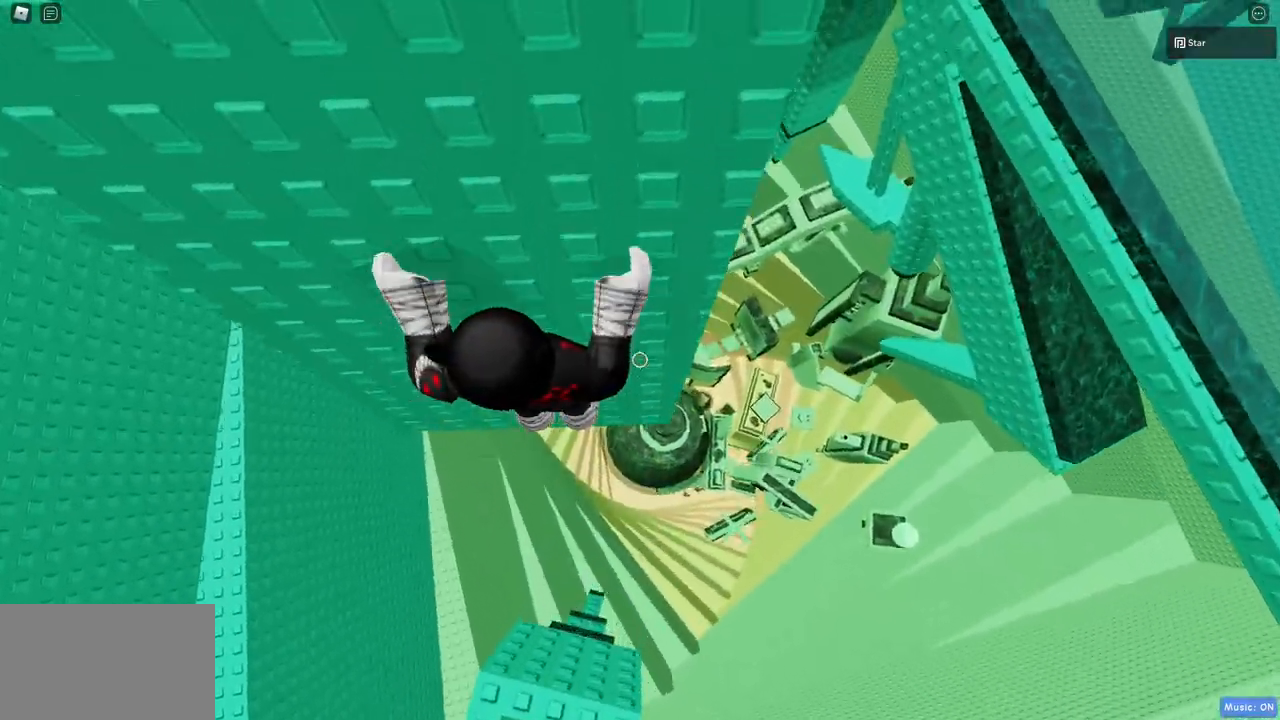
{"keys": [], "mouse": ["right"], "events": [[67, "w", "up"], [117, "d", "up"], [300, "d", "down"], [350, "d", "up"]]}
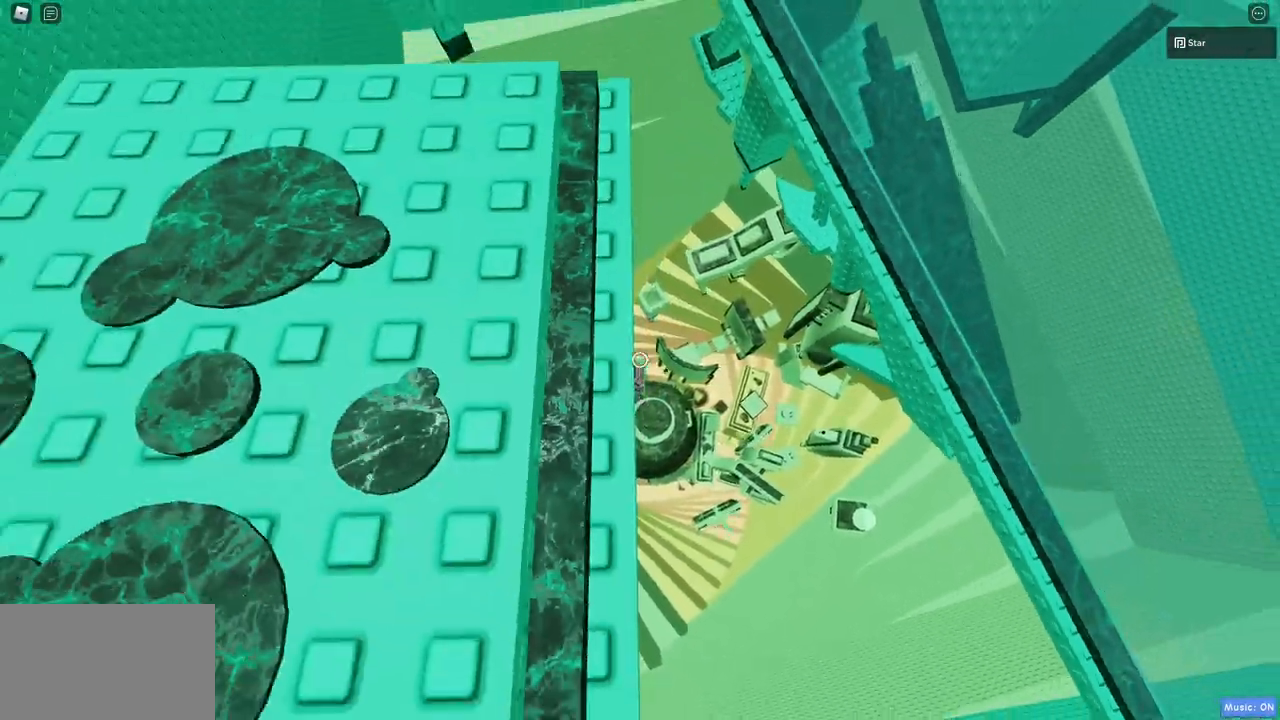
{"keys": [], "mouse": ["right"], "events": [[33, "d", "down"], [33, "w", "down"], [83, "d", "up"], [83, "w", "up"], [317, "shift", "down"], [367, "shift", "up"]]}
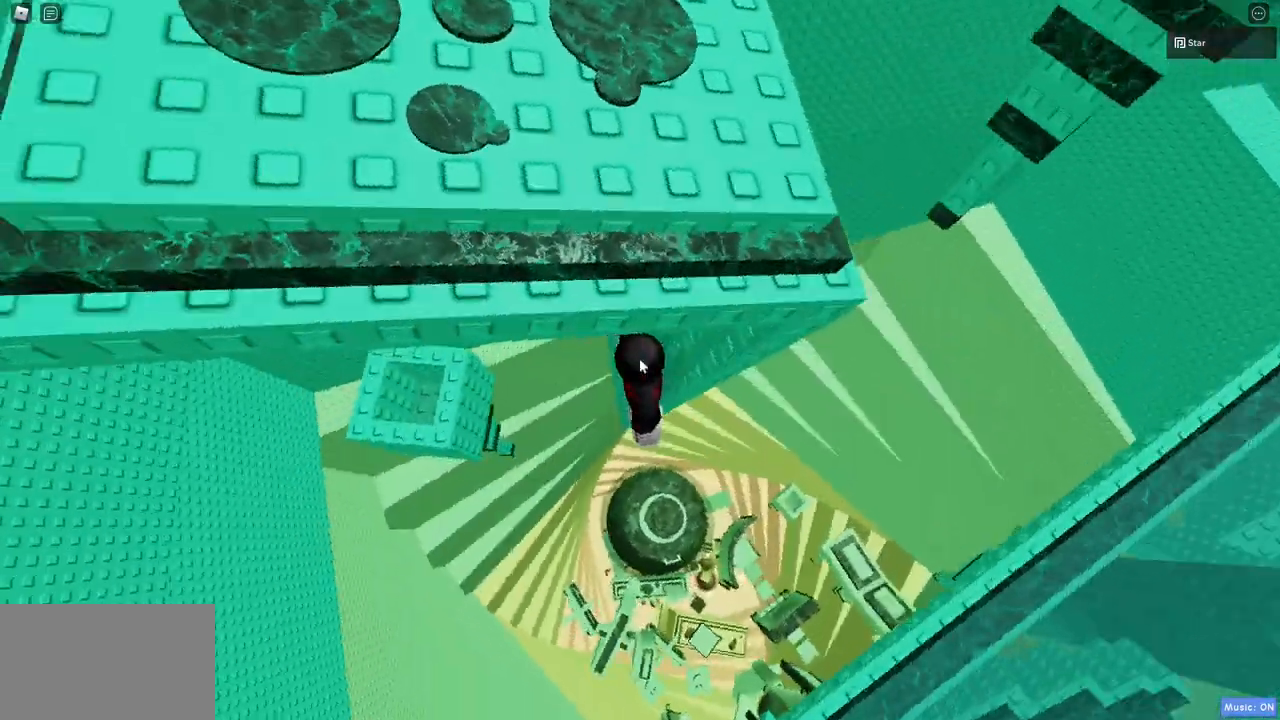
{"keys": ["w"], "mouse": ["right"], "events": [[100, "s", "down"], [233, "space", "down"], [283, "shift", "down"], [283, "w", "down"], [383, "s", "up"], [433, "shift", "up"], [433, "space", "up"]]}
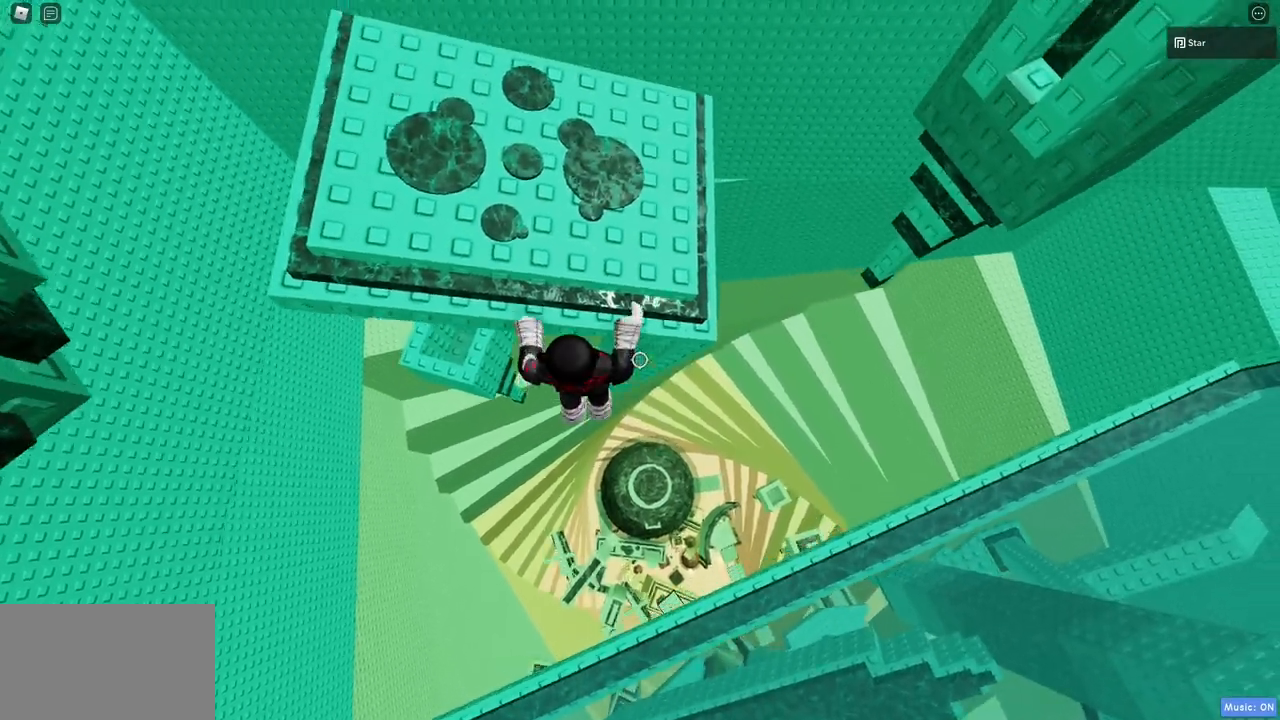
{"keys": [], "mouse": ["right"], "events": [[433, "w", "up"]]}
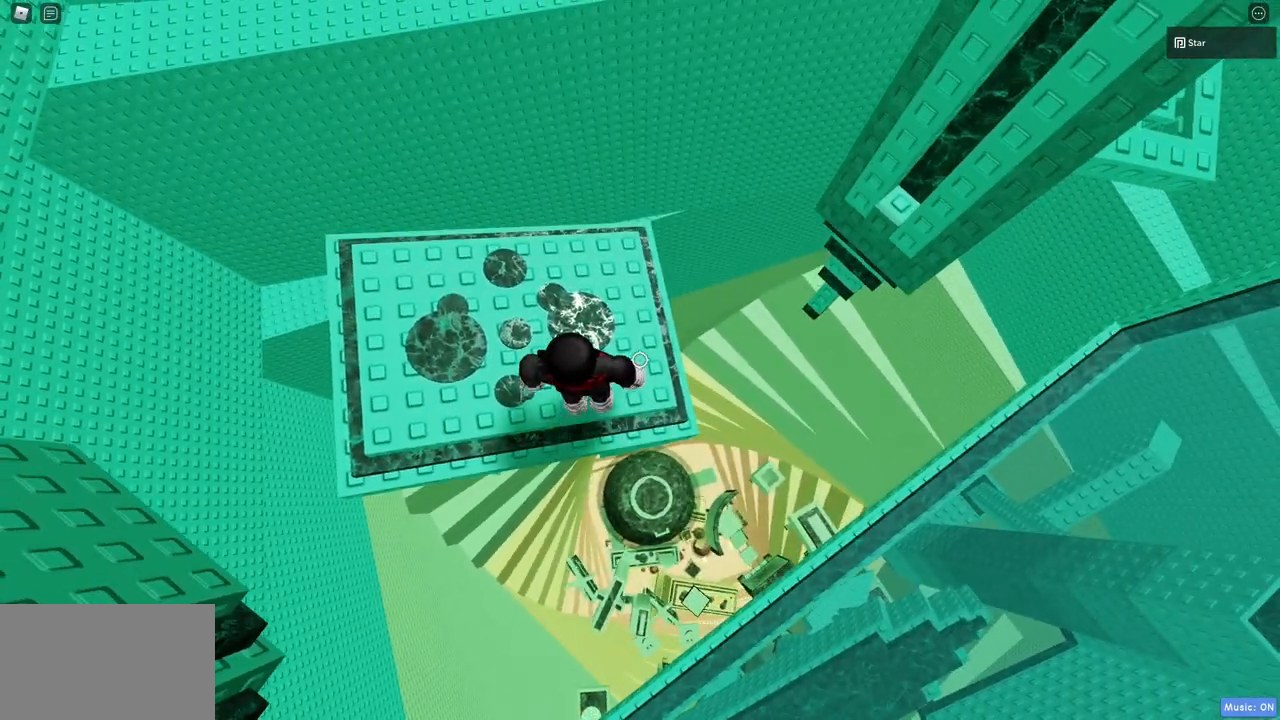
{"keys": [], "mouse": ["right"], "events": [[83, "d", "down"], [83, "w", "down"], [217, "w", "up"], [267, "d", "up"], [400, "w", "down"], [450, "w", "up"]]}
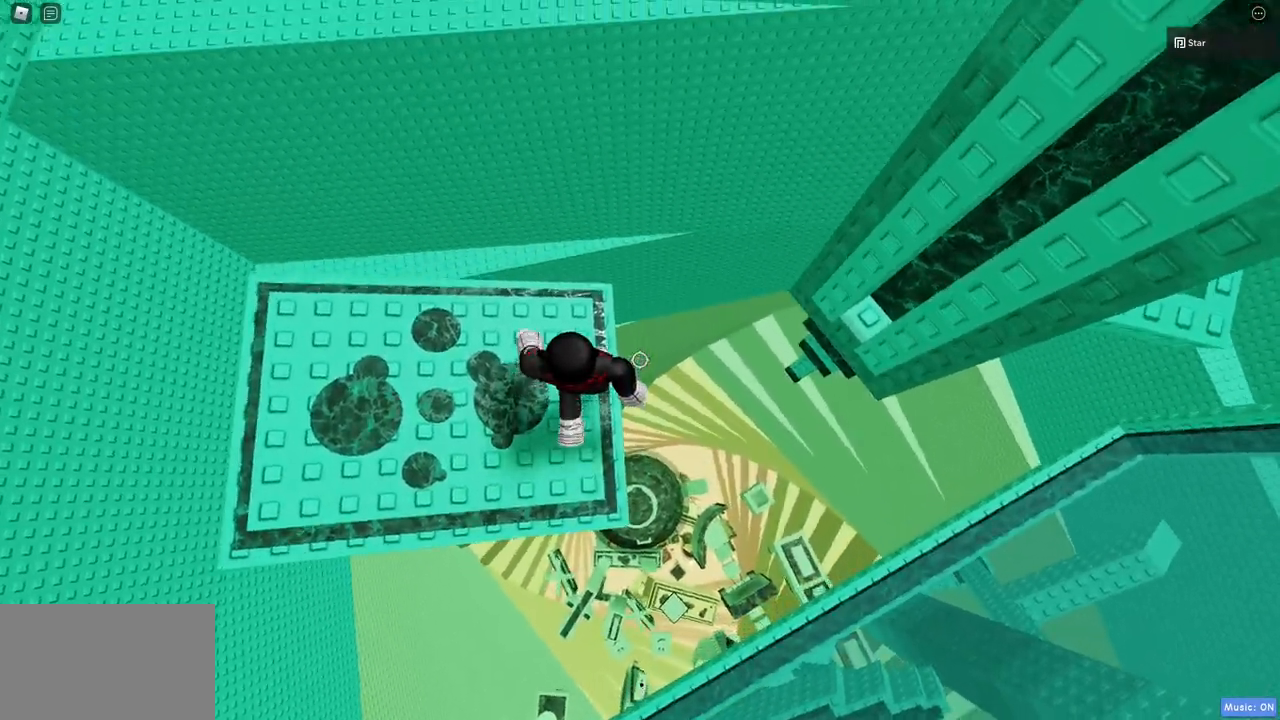
{"keys": [], "mouse": [], "events": [[150, "space", "down"], [283, "mouse_right", "up"], [283, "space", "up"]]}
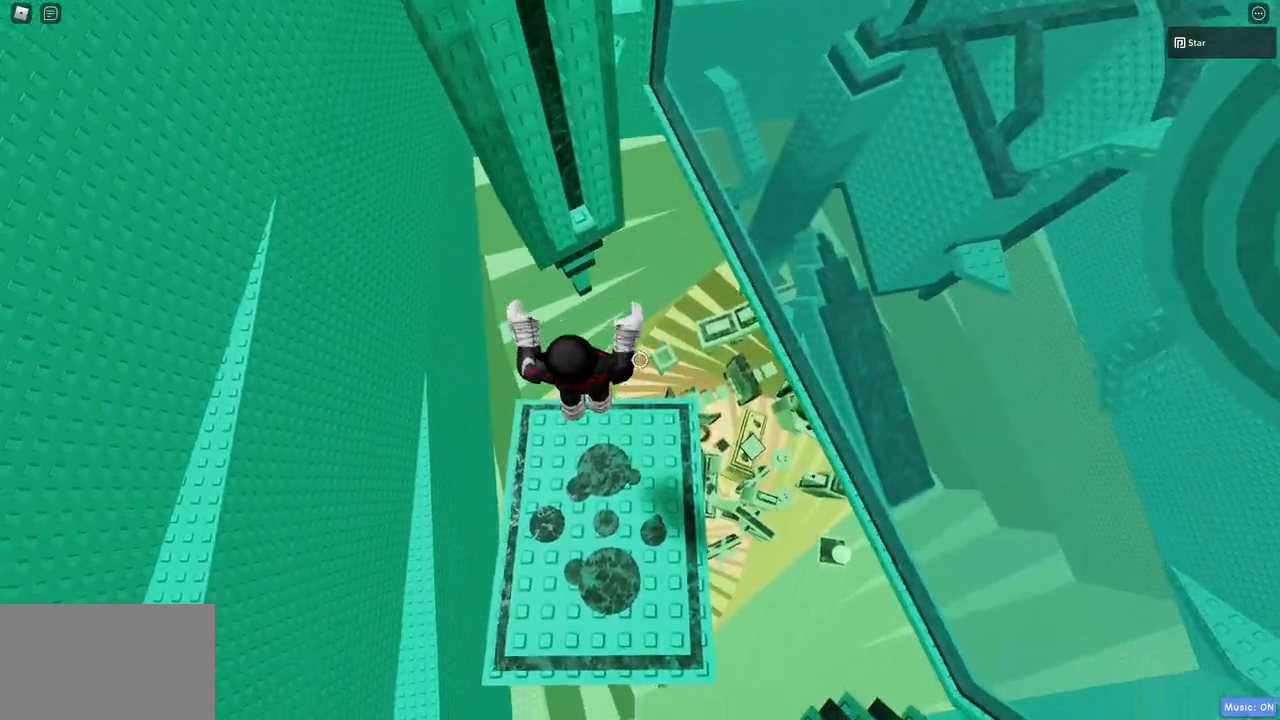
{"keys": ["space", "w"], "mouse": [], "events": [[167, "w", "down"], [300, "space", "down"]]}
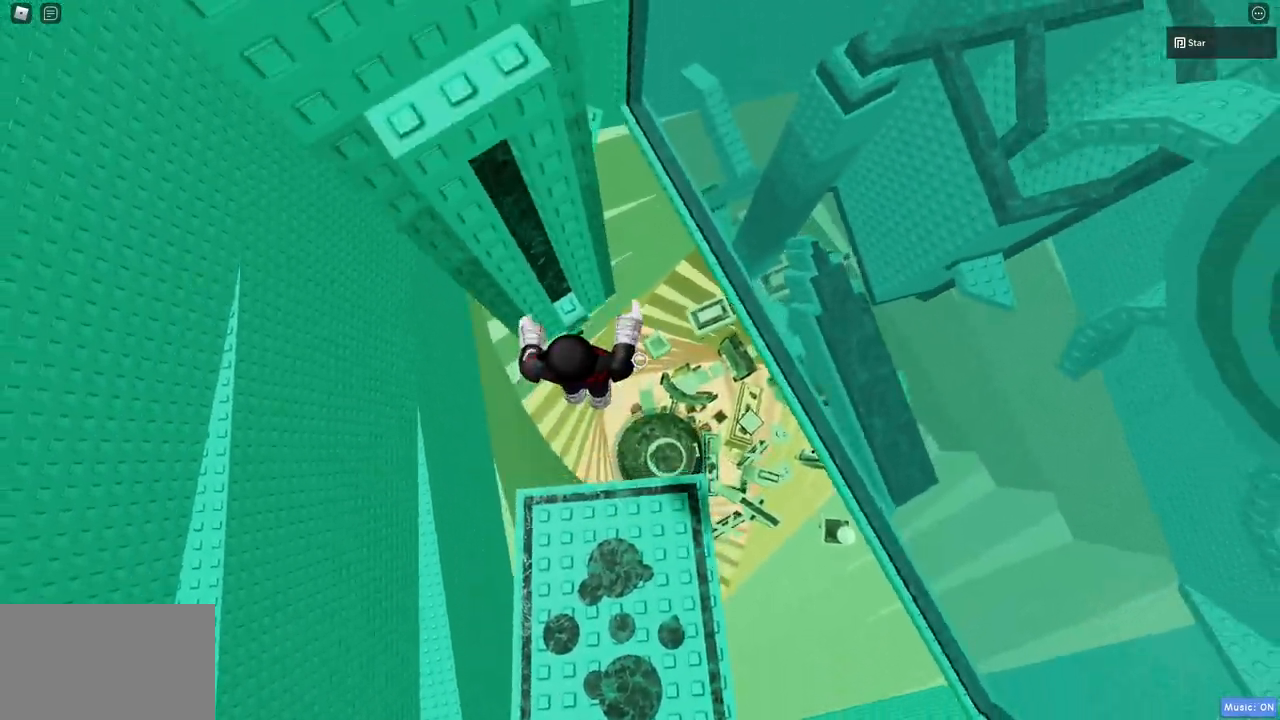
{"keys": [], "mouse": [], "events": [[33, "space", "up"], [133, "a", "down"], [467, "a", "up"], [467, "w", "up"]]}
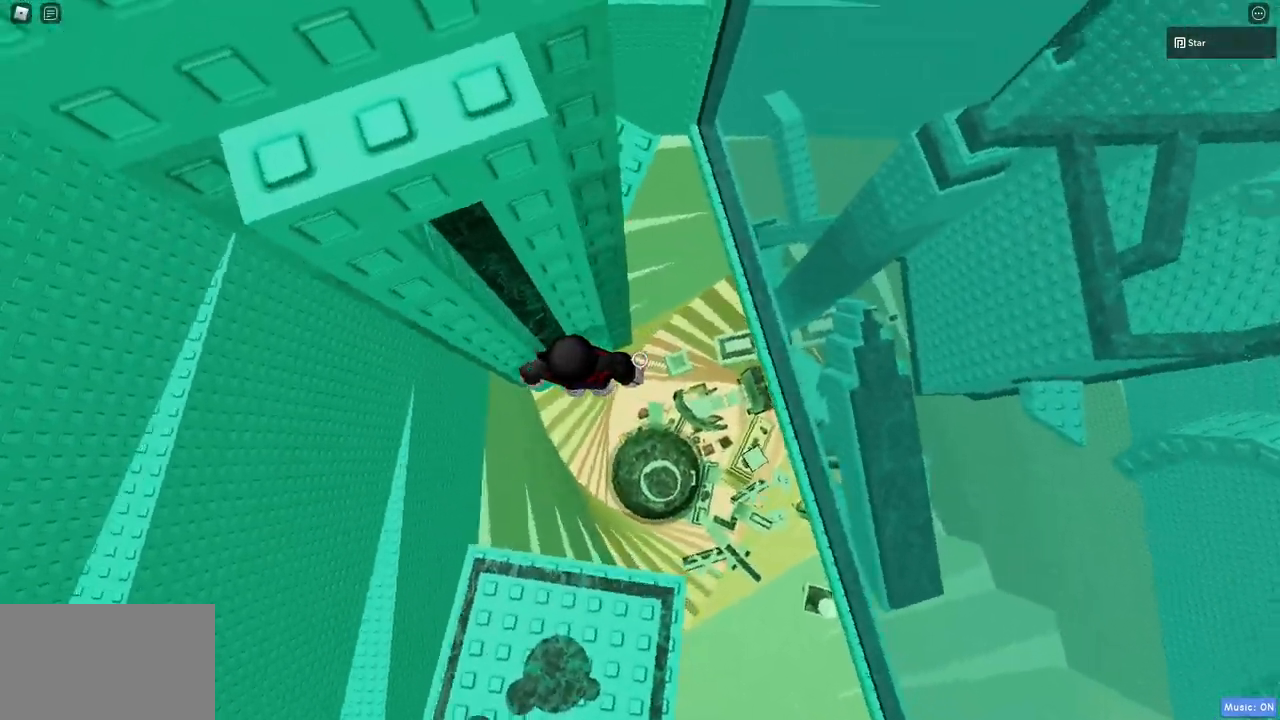
{"keys": ["c", "d", "space"], "mouse": ["right"]}
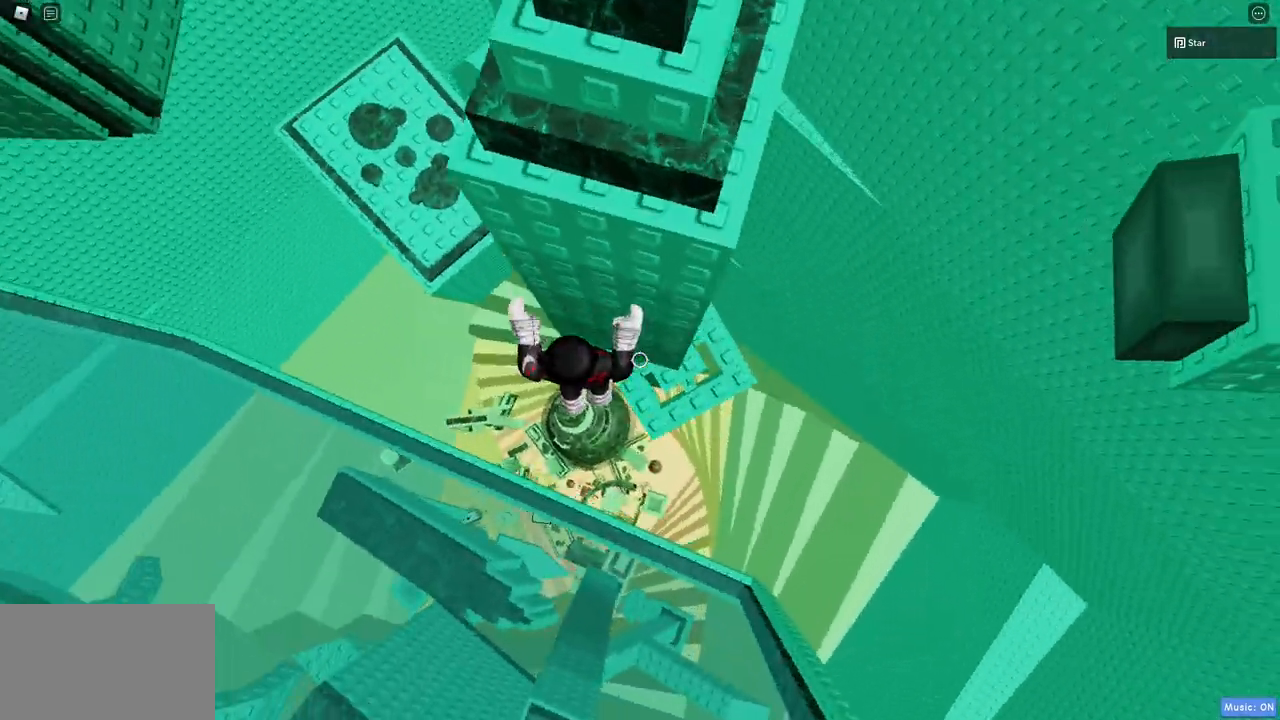
{"keys": ["d", "space"], "mouse": ["right"], "events": [[67, "space", "up"], [117, "c", "up"], [433, "space", "down"]]}
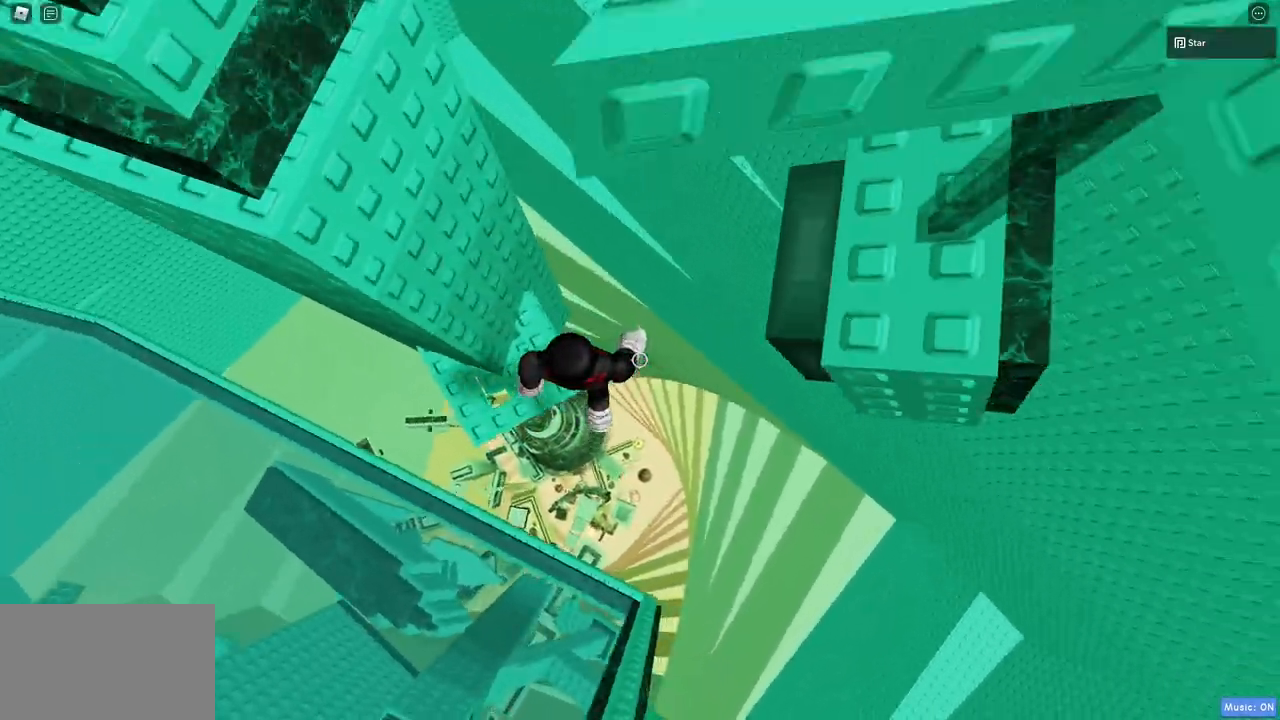
{"keys": ["d"], "mouse": ["right"], "events": [[33, "a", "down"], [133, "d", "up"], [133, "space", "up"], [367, "a", "up"], [500, "d", "down"]]}
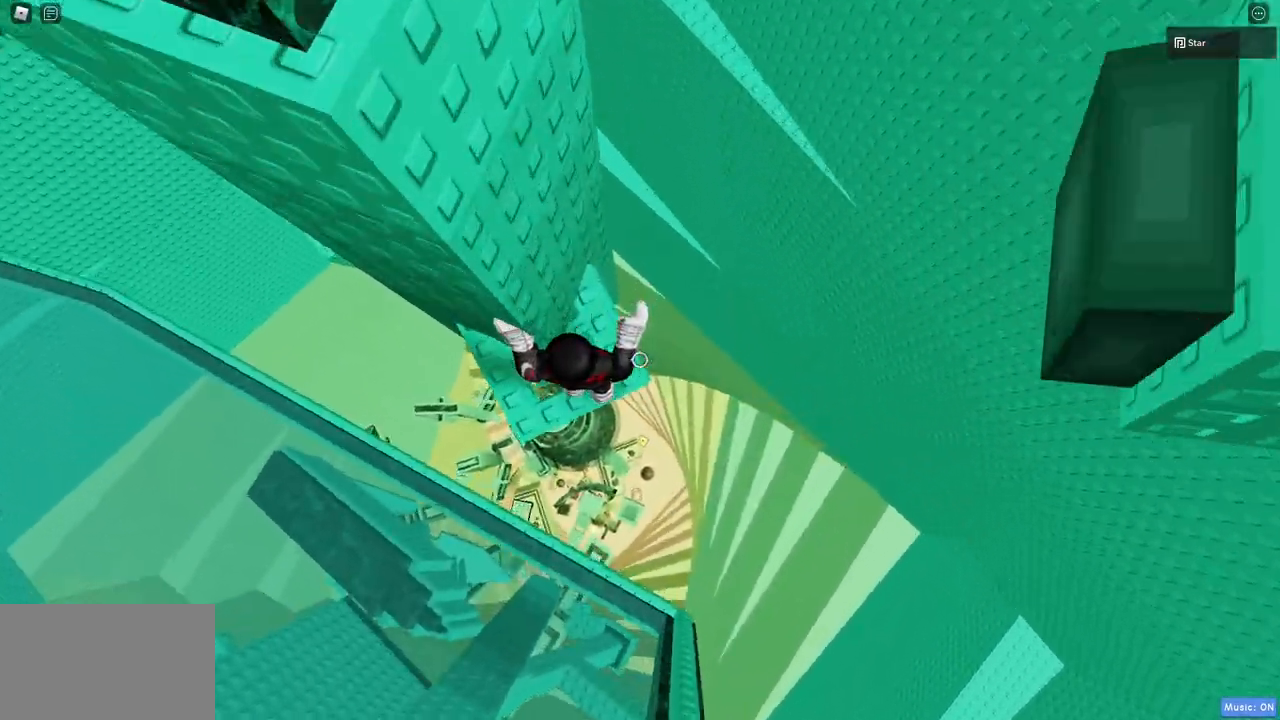
{"keys": ["a"], "mouse": ["right"], "events": [[233, "space", "down"], [283, "a", "down"], [433, "d", "up"], [433, "space", "up"]]}
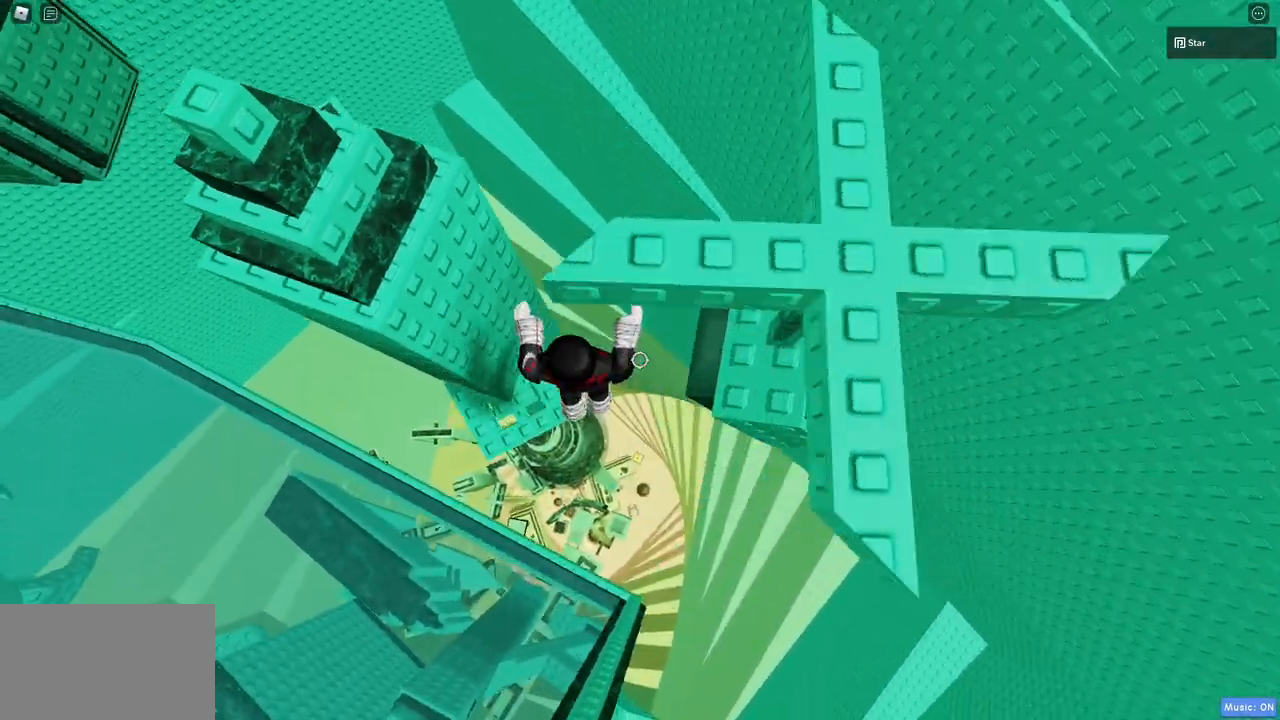
{"keys": ["d"], "mouse": ["right"], "events": [[167, "a", "up"], [350, "d", "down"]]}
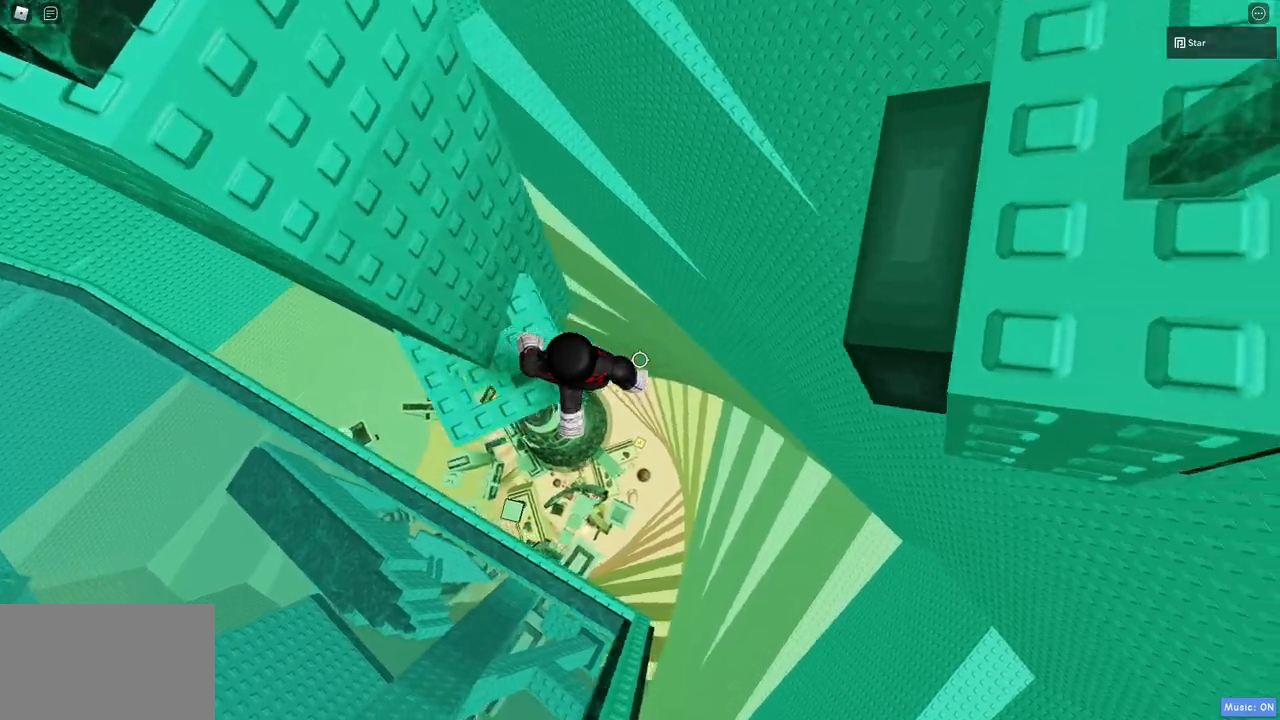
{"keys": [], "mouse": ["right"], "events": [[33, "space", "down"], [83, "a", "down"], [267, "d", "up"], [267, "space", "up"], [500, "a", "up"]]}
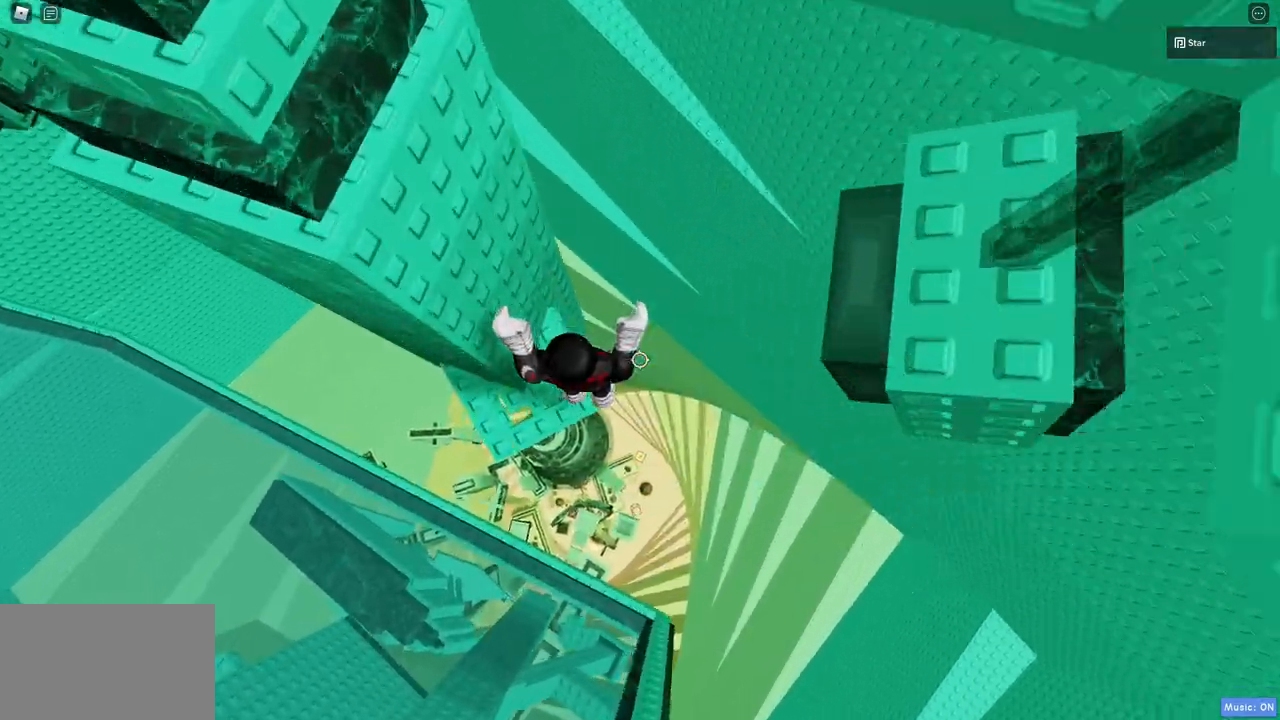
{"keys": ["d", "space"], "mouse": ["right"], "events": [[233, "d", "down"], [383, "space", "down"]]}
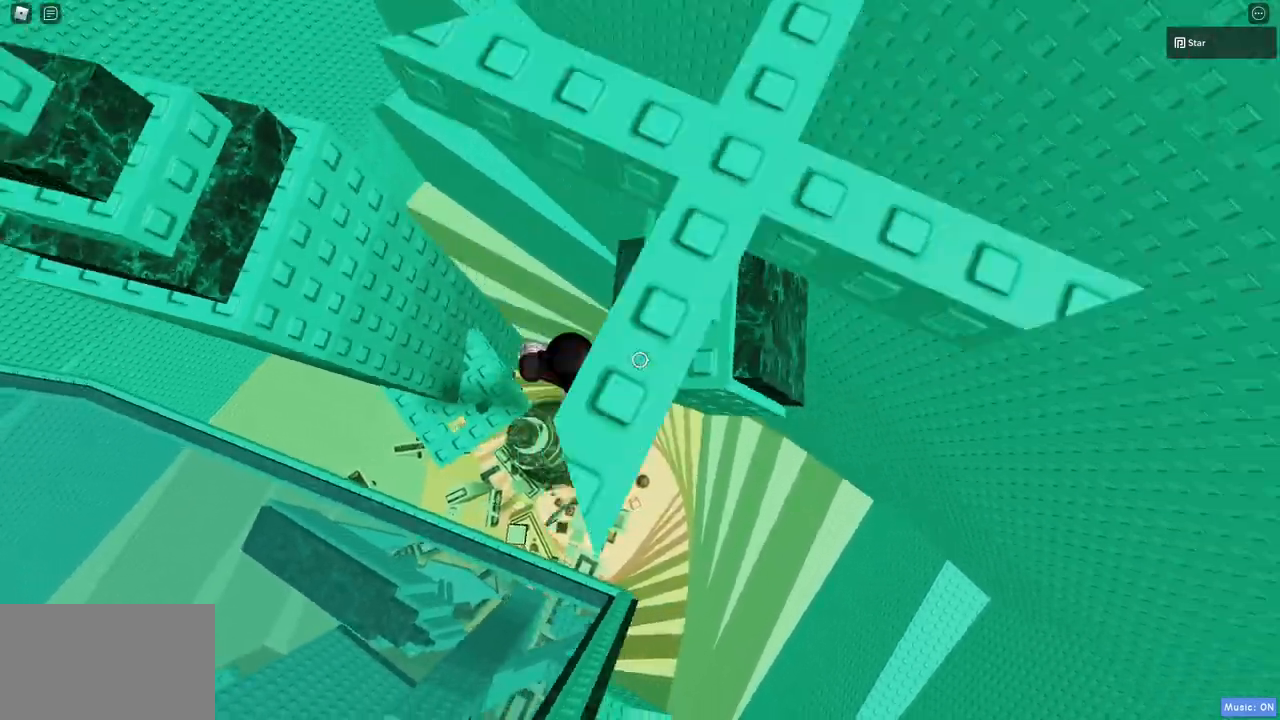
{"keys": [], "mouse": ["right"], "events": [[17, "a", "down"], [67, "d", "up"], [67, "space", "up"], [483, "a", "up"]]}
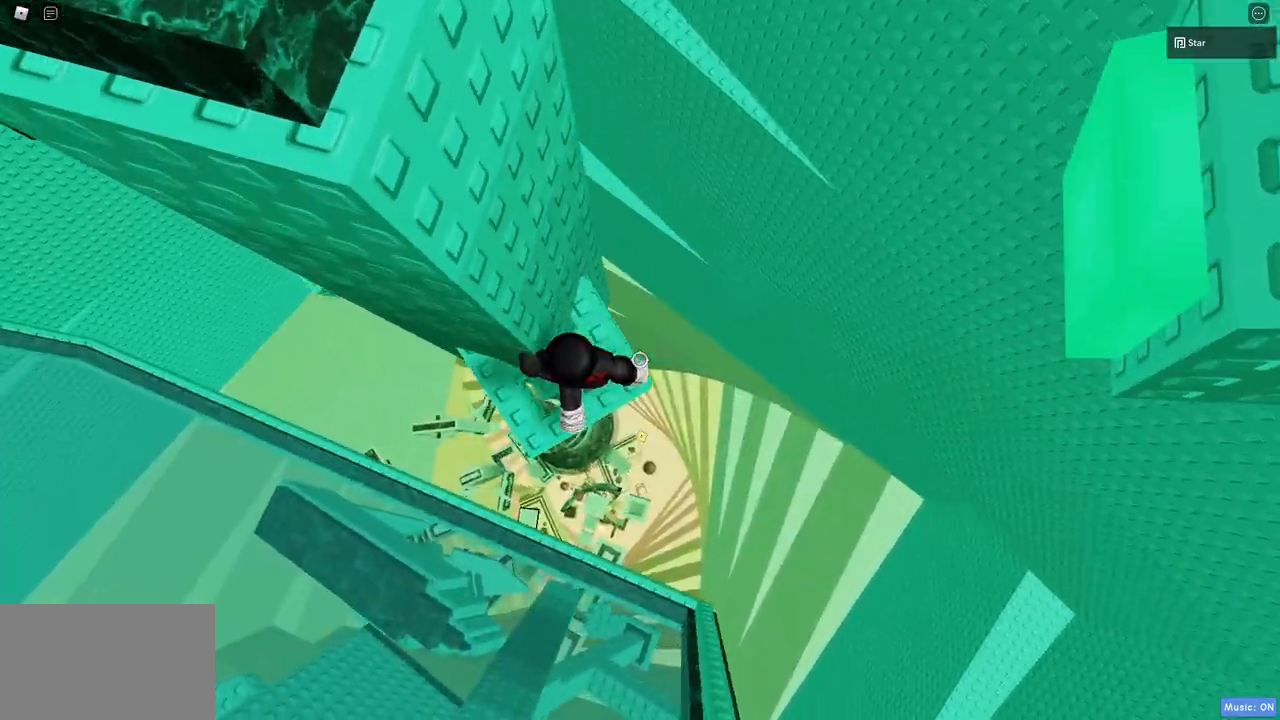
{"keys": [], "mouse": [], "events": [[167, "mouse_right", "up"], [267, "a", "down"], [367, "w", "down"], [500, "a", "up"], [500, "w", "up"]]}
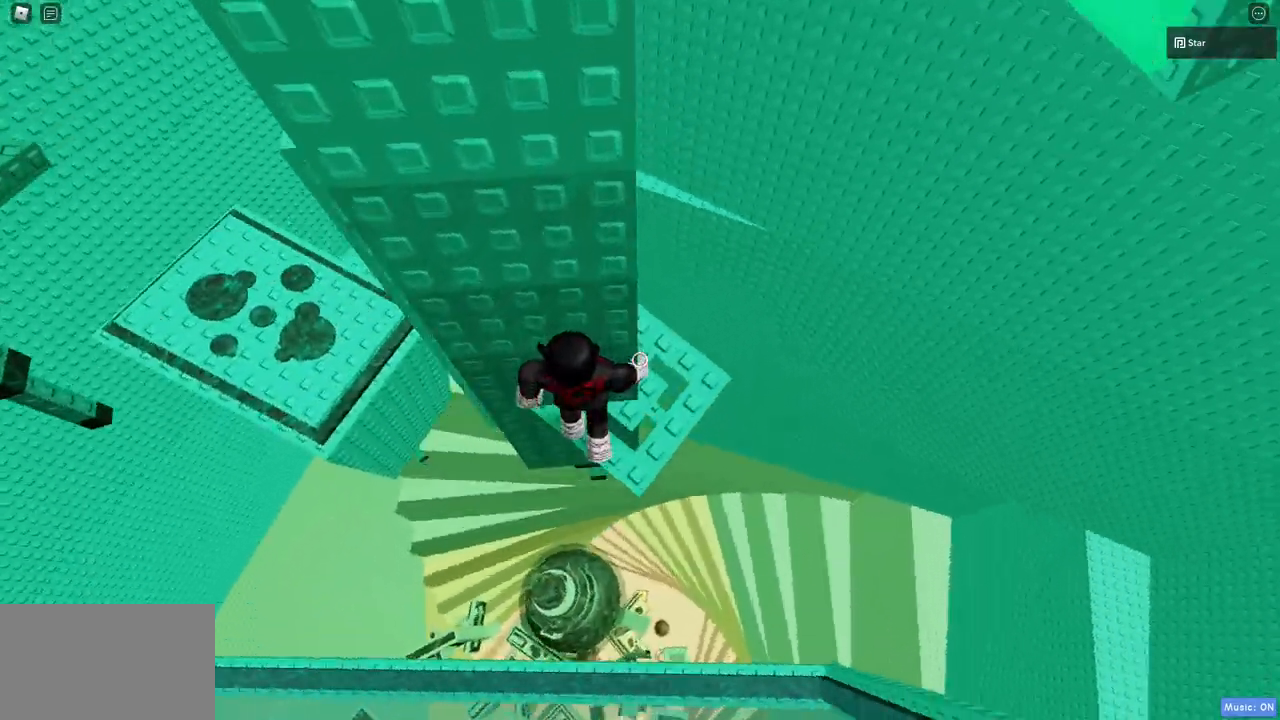
{"keys": [], "mouse": [], "events": [[50, "mouse_wheel", "down"], [100, "mouse_wheel", "up"], [183, "mouse_wheel", "down"], [233, "mouse_wheel", "up"], [283, "a", "down"], [283, "s", "down"], [333, "a", "up"], [333, "s", "up"]]}
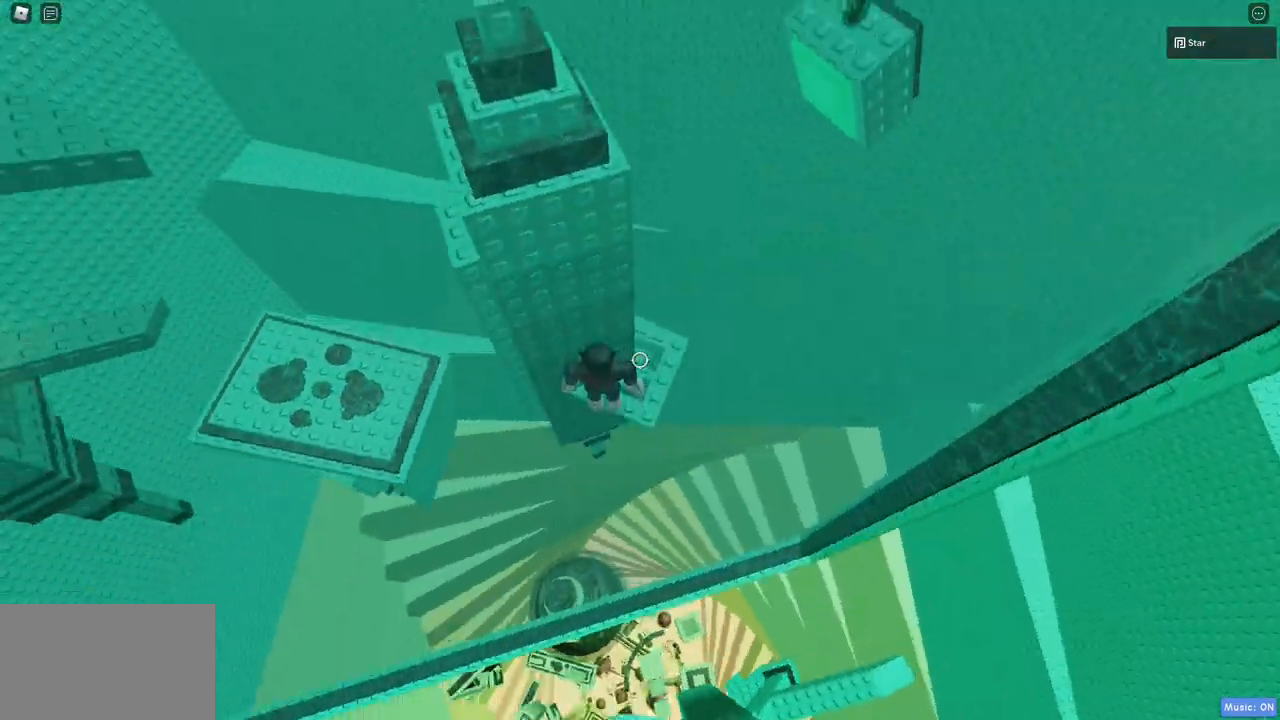
{"keys": ["a"], "mouse": ["right"], "events": [[167, "a", "down"], [300, "space", "down"], [350, "mouse_right", "down"], [483, "space", "up"]]}
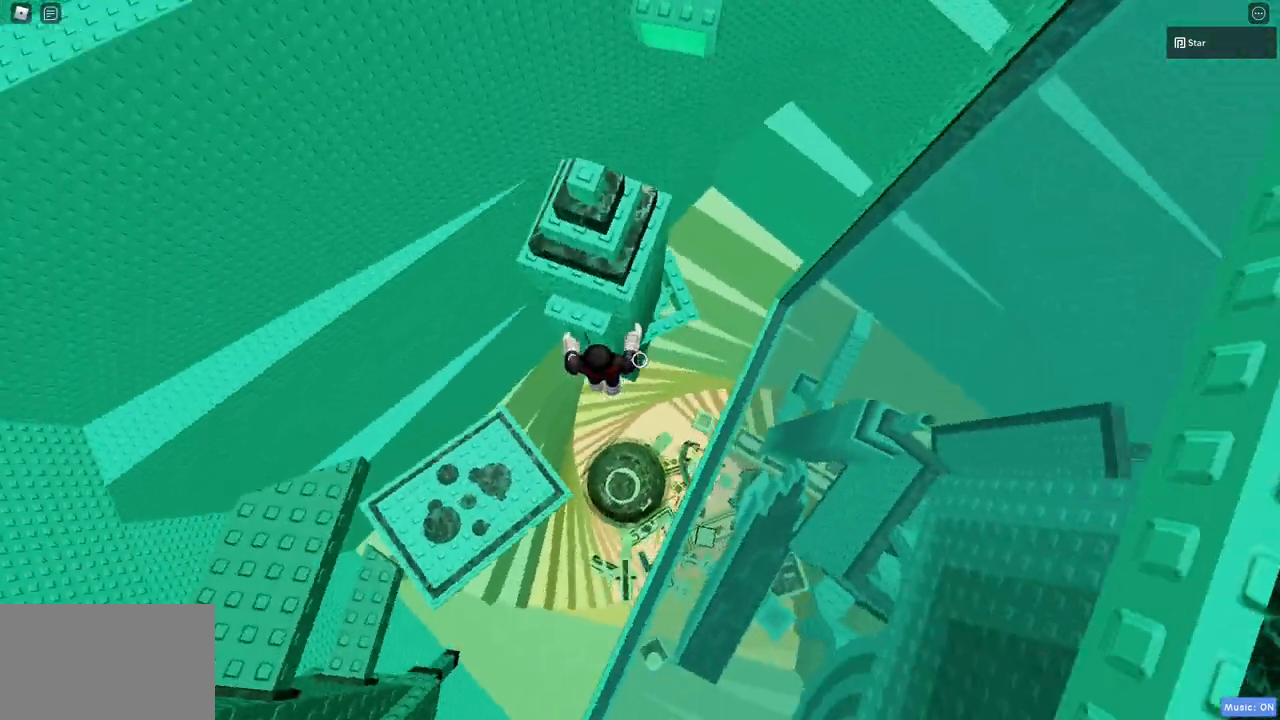
{"keys": ["a", "w"], "mouse": ["right"], "events": [[33, "a", "up"], [133, "a", "down"], [133, "w", "down"]]}
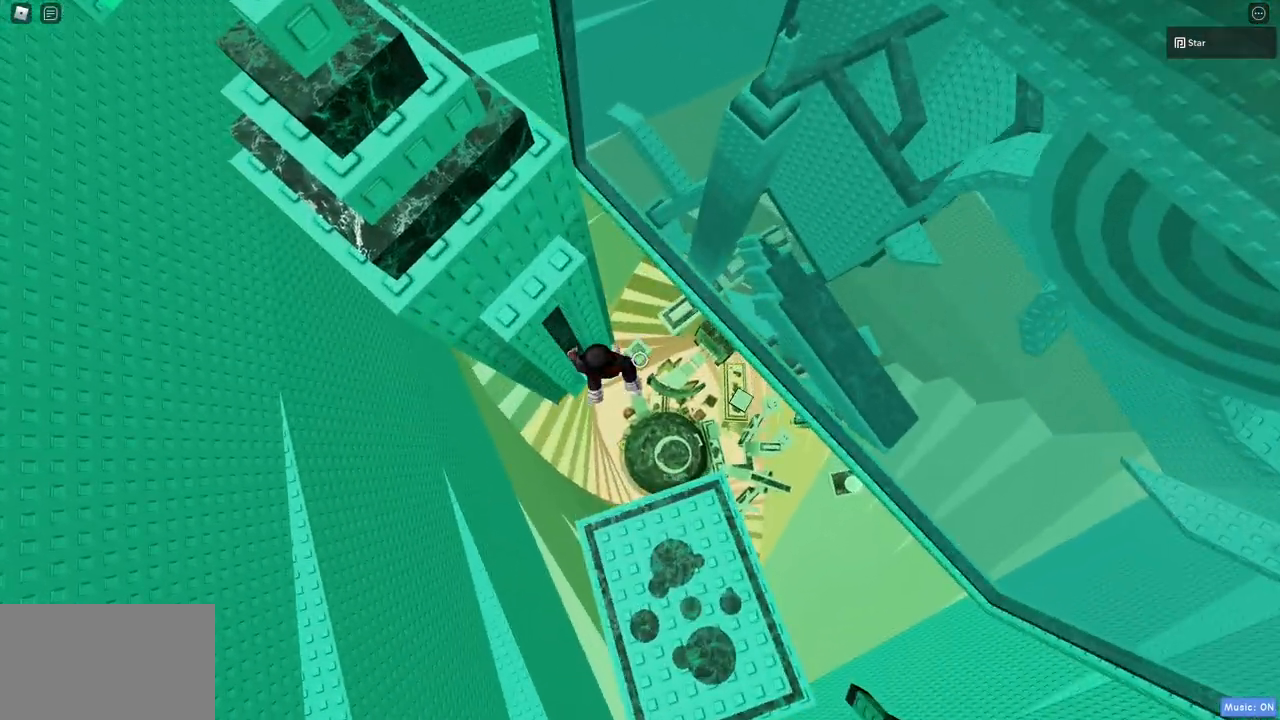
{"keys": ["c", "d", "space"], "mouse": [], "events": [[150, "a", "up"], [150, "d", "down"], [150, "w", "up"], [233, "space", "down"], [333, "c", "down"], [333, "mouse_right", "up"]]}
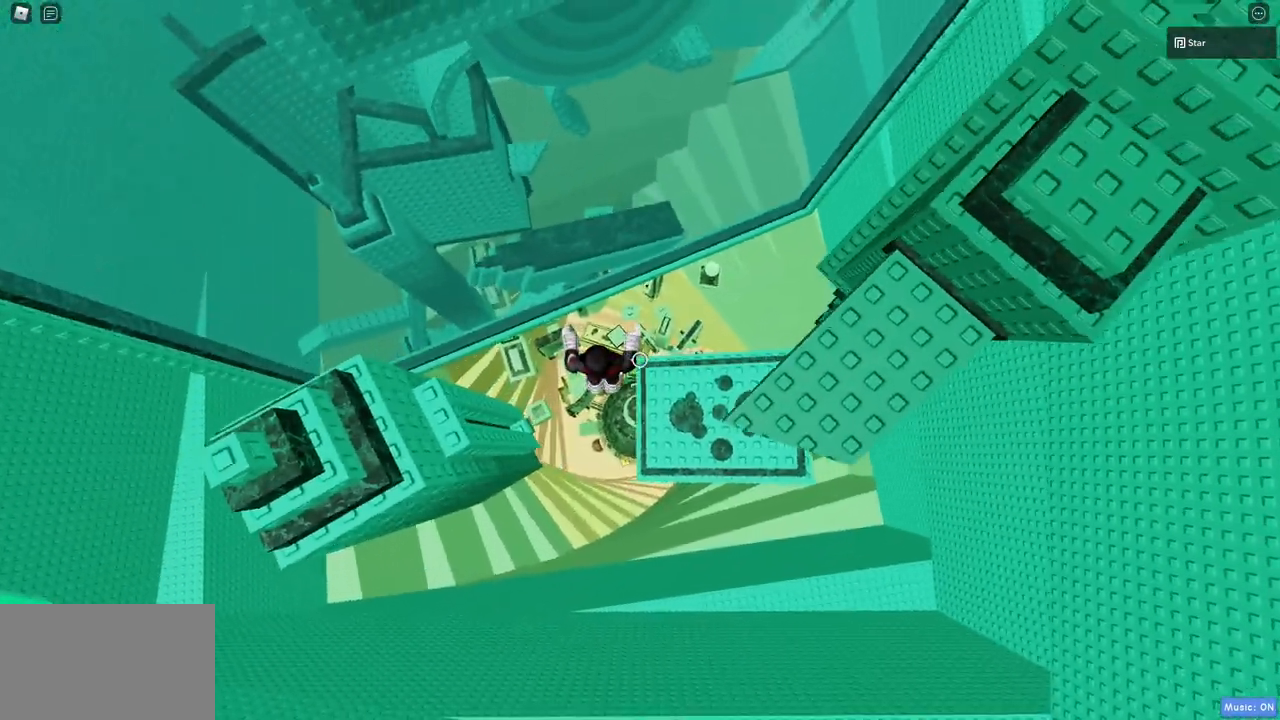
{"keys": ["d", "w"], "mouse": [], "events": [[67, "c", "up"], [117, "space", "up"], [250, "mouse_wheel", "down"], [300, "mouse_wheel", "up"], [350, "w", "down"]]}
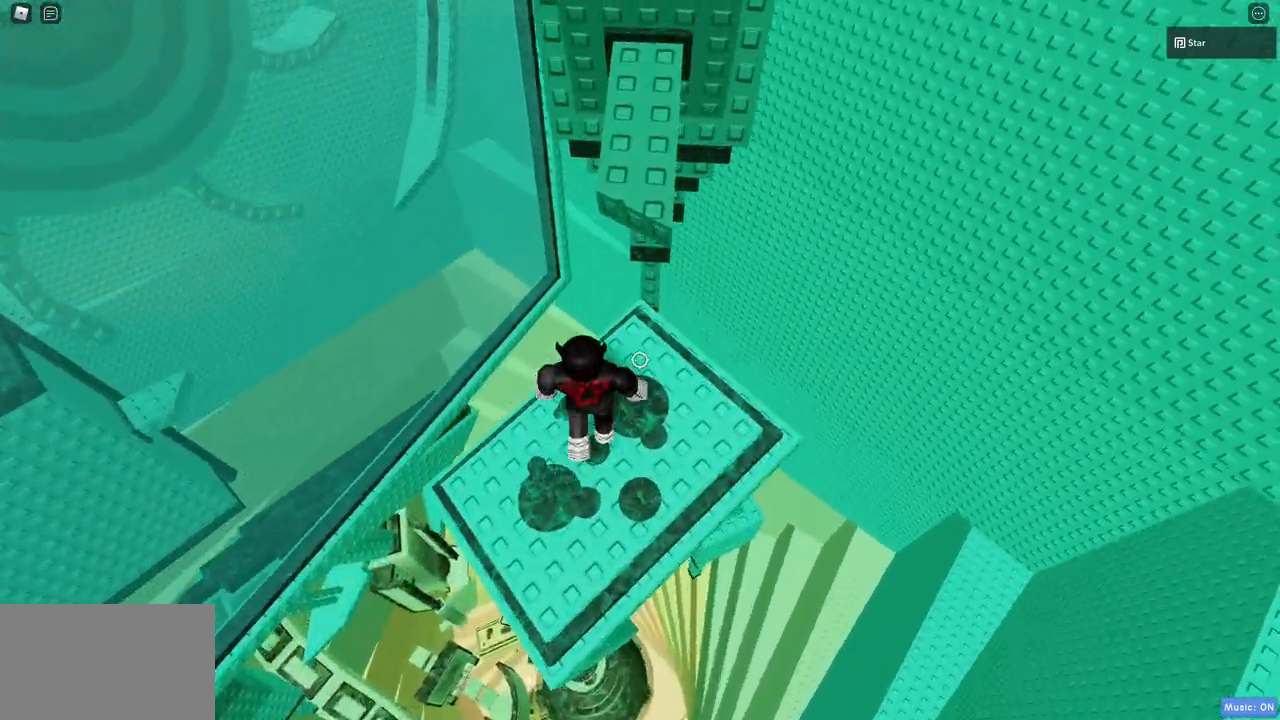
{"keys": ["space"], "mouse": [], "events": [[133, "d", "up"], [133, "w", "up"], [317, "s", "down"], [450, "s", "up"], [500, "space", "down"]]}